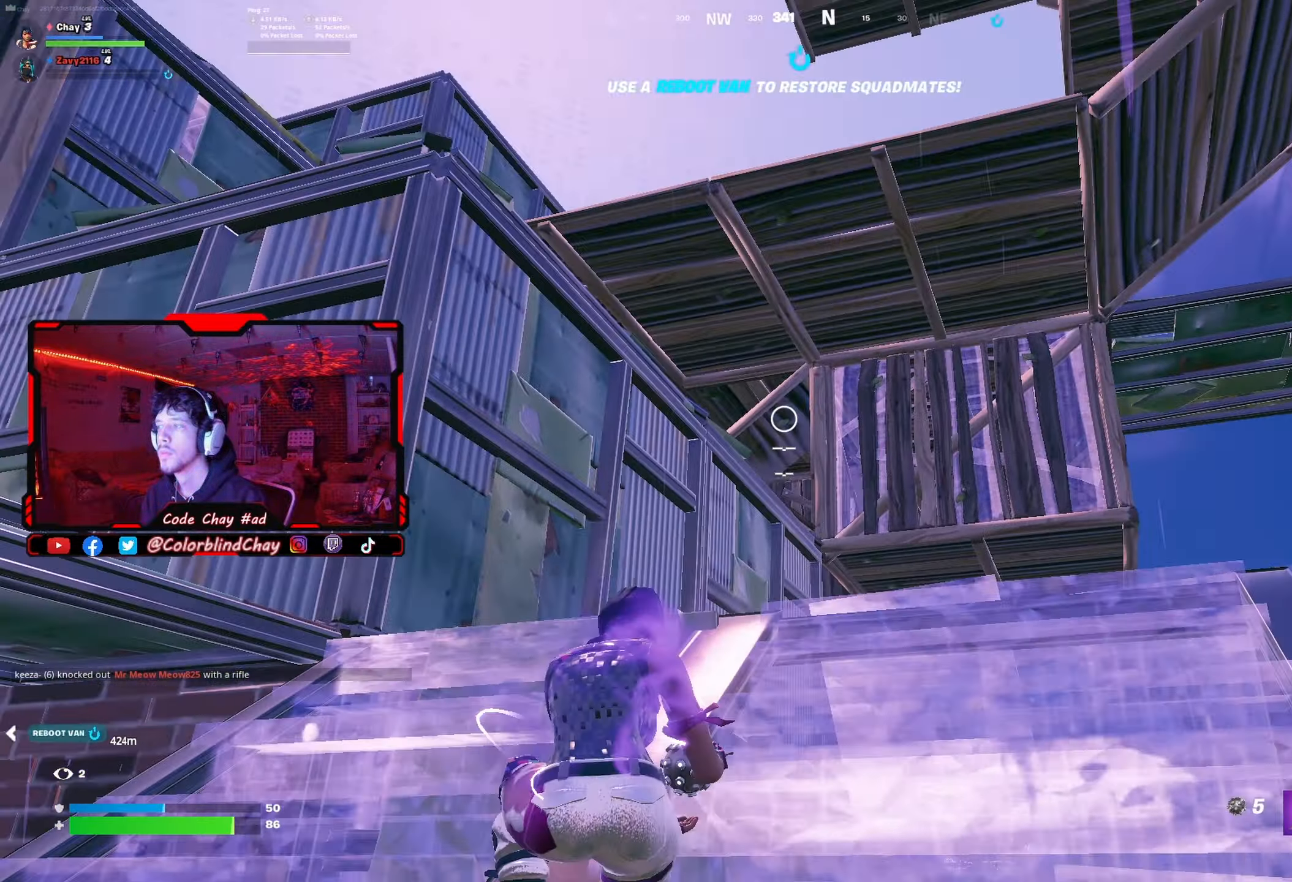
Gameplay with a controller (PlayStation layout); each line is a JSON object with the inputs held at the frame after it. "events" lists button and stick changes between this image and that frame as [ms after this image, input, new state], when the widget could be followed in between.
{"buttons": [], "left_stick": "center", "right_stick": "down", "events": [[50, "left_stick", "down"], [100, "L1", "up"], [150, "left_stick", "down-right"], [300, "left_stick", "up-right"], [333, "right_stick", "down"], [400, "left_stick", "up-left"], [467, "left_stick", "center"]]}
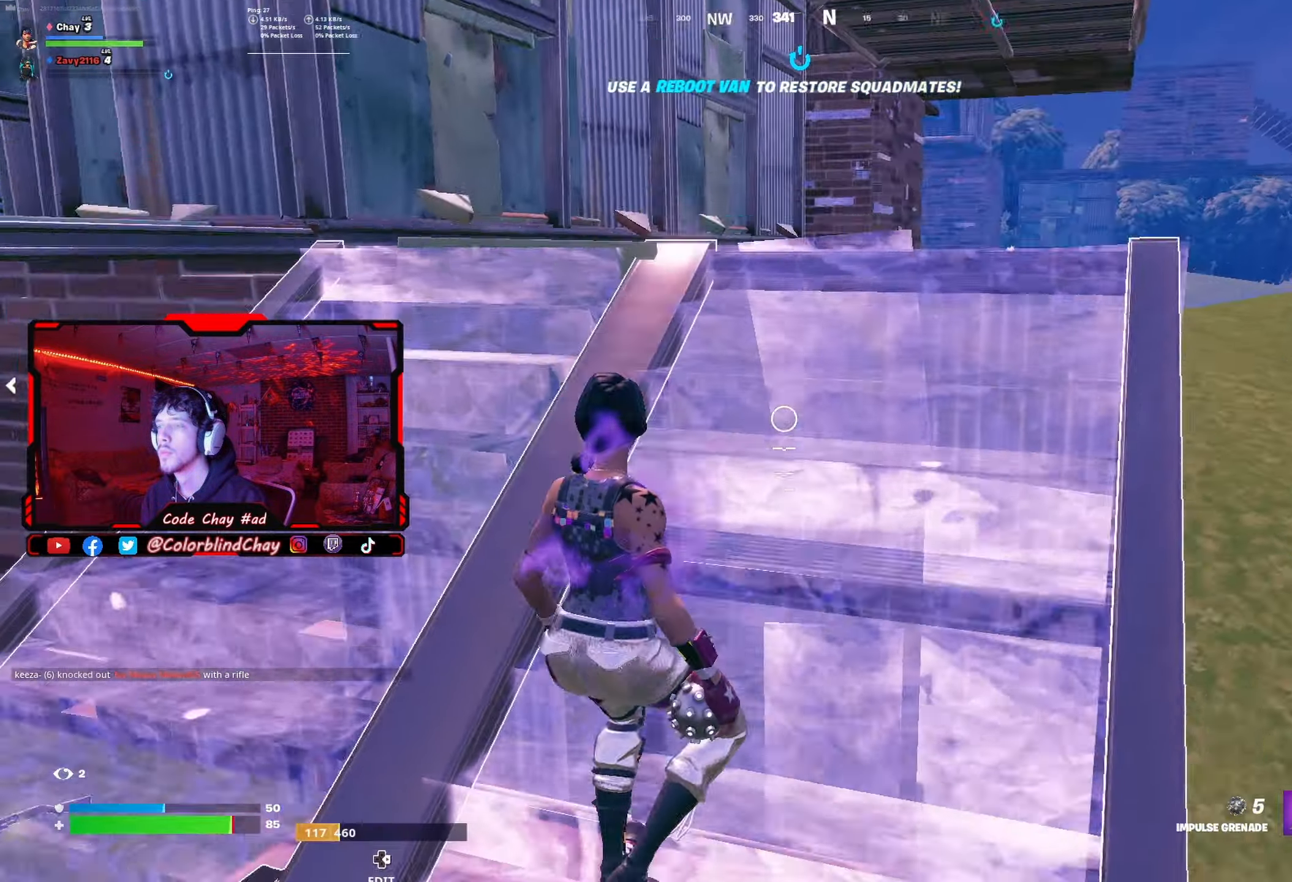
{"buttons": [], "left_stick": "up", "right_stick": "center", "events": [[83, "R2", "down"], [83, "left_stick", "up"], [250, "R2", "up"], [333, "right_stick", "center"]]}
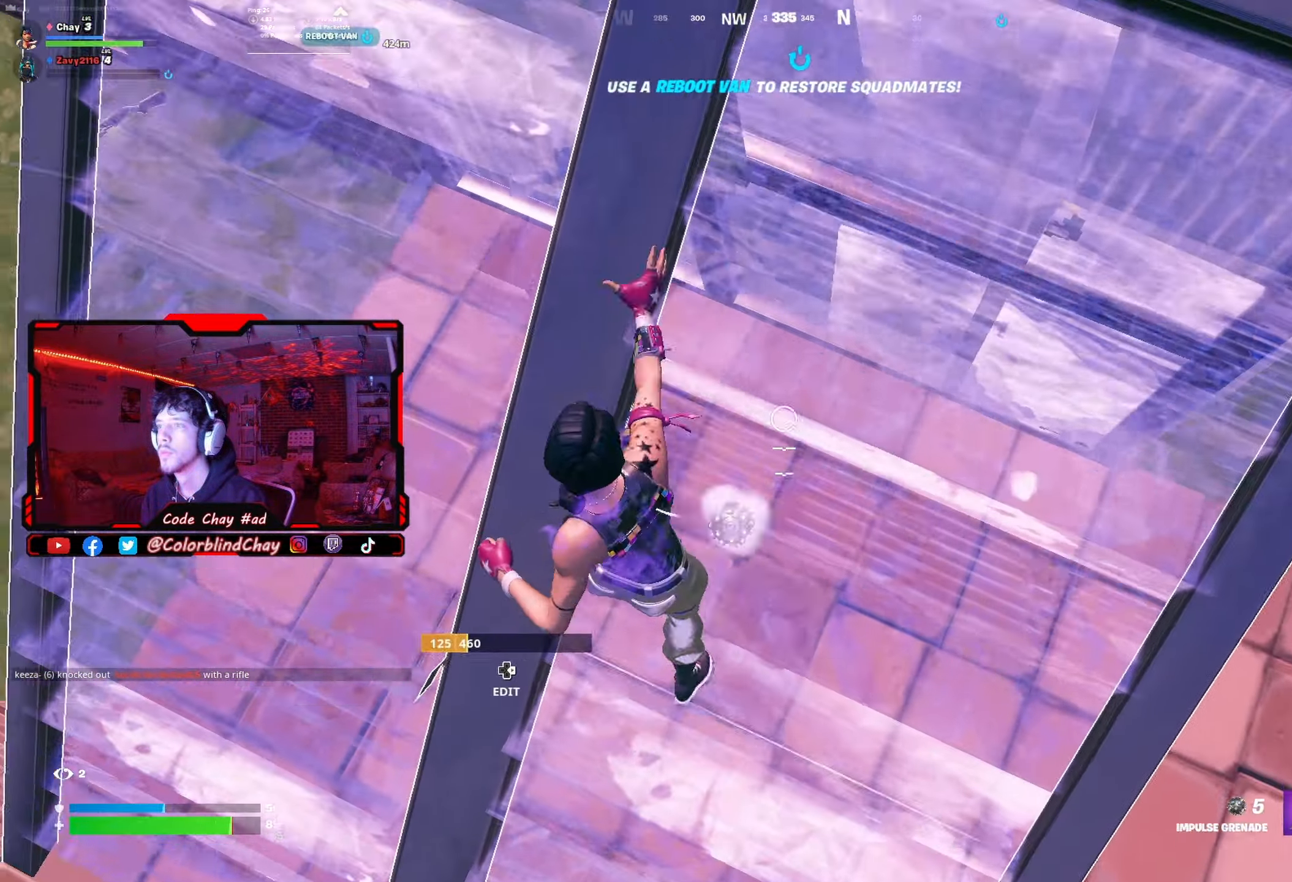
{"buttons": [], "left_stick": "up", "right_stick": "up", "events": [[117, "R3", "down"], [250, "R3", "up"], [250, "right_stick", "up"]]}
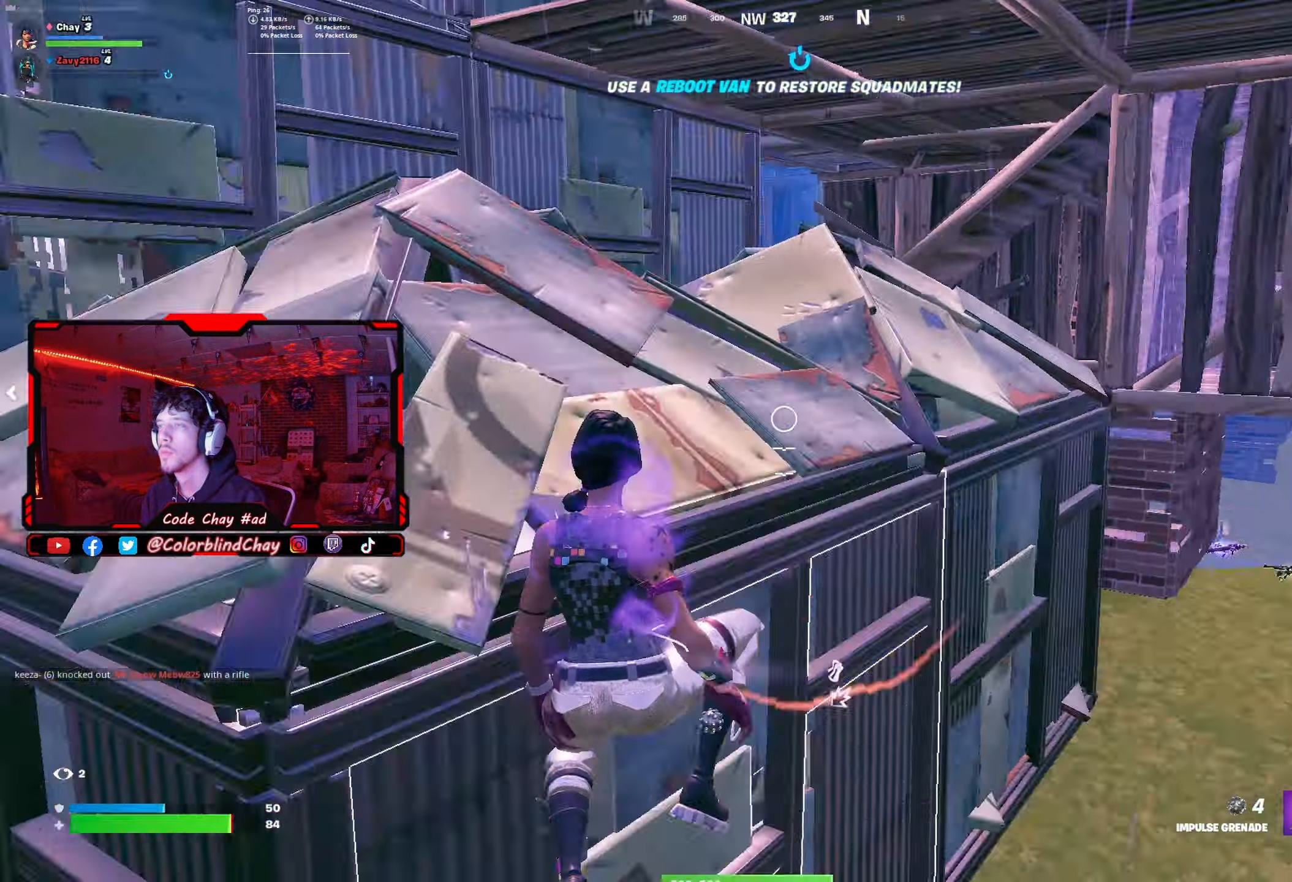
{"buttons": [], "left_stick": "up-right", "right_stick": "center", "events": [[33, "R1", "down"], [83, "right_stick", "center"], [150, "R1", "up"], [383, "left_stick", "up-right"]]}
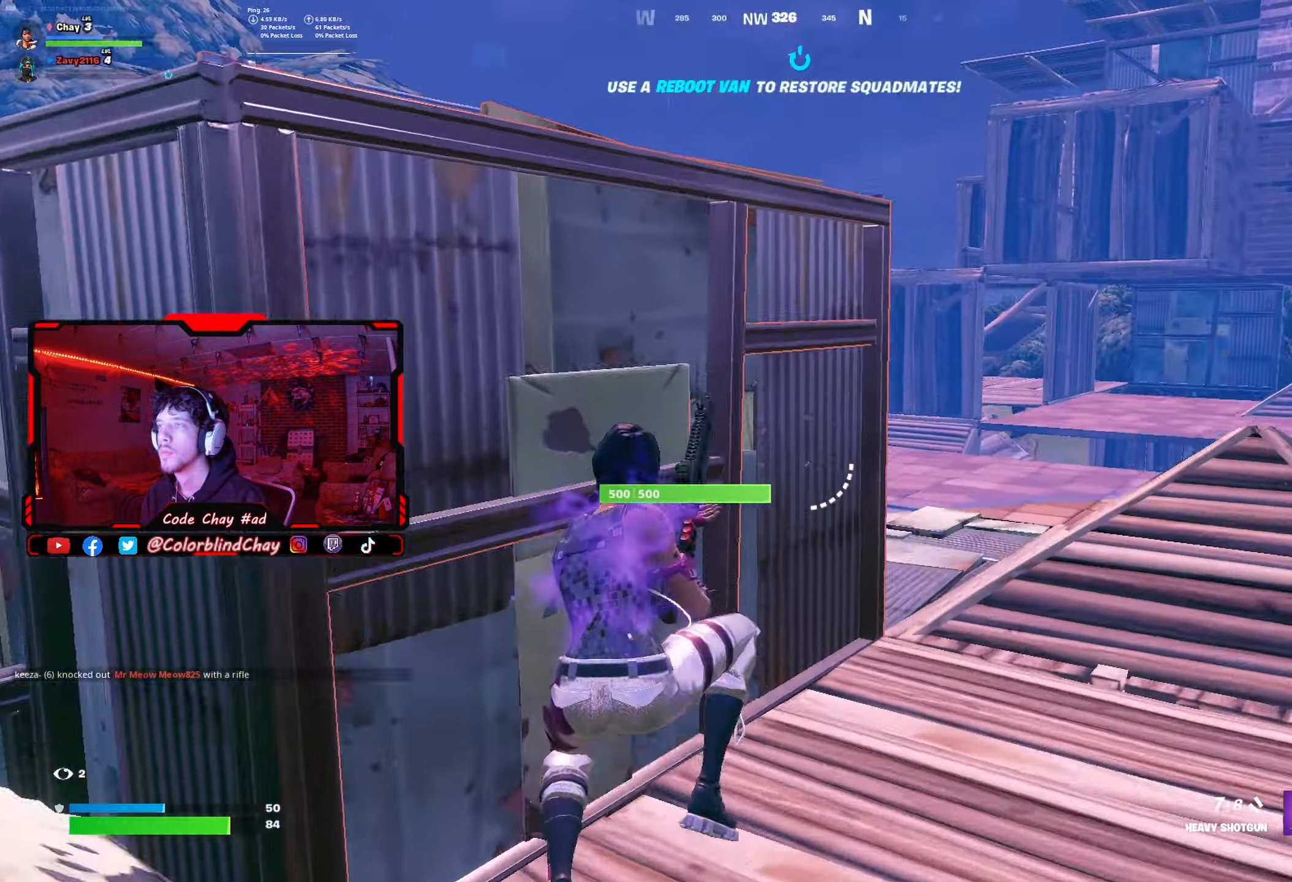
{"buttons": [], "left_stick": "up", "right_stick": "center", "events": [[200, "right_stick", "right"], [267, "DPAD_UP", "down"], [333, "left_stick", "up"], [333, "right_stick", "center"], [383, "DPAD_UP", "up"]]}
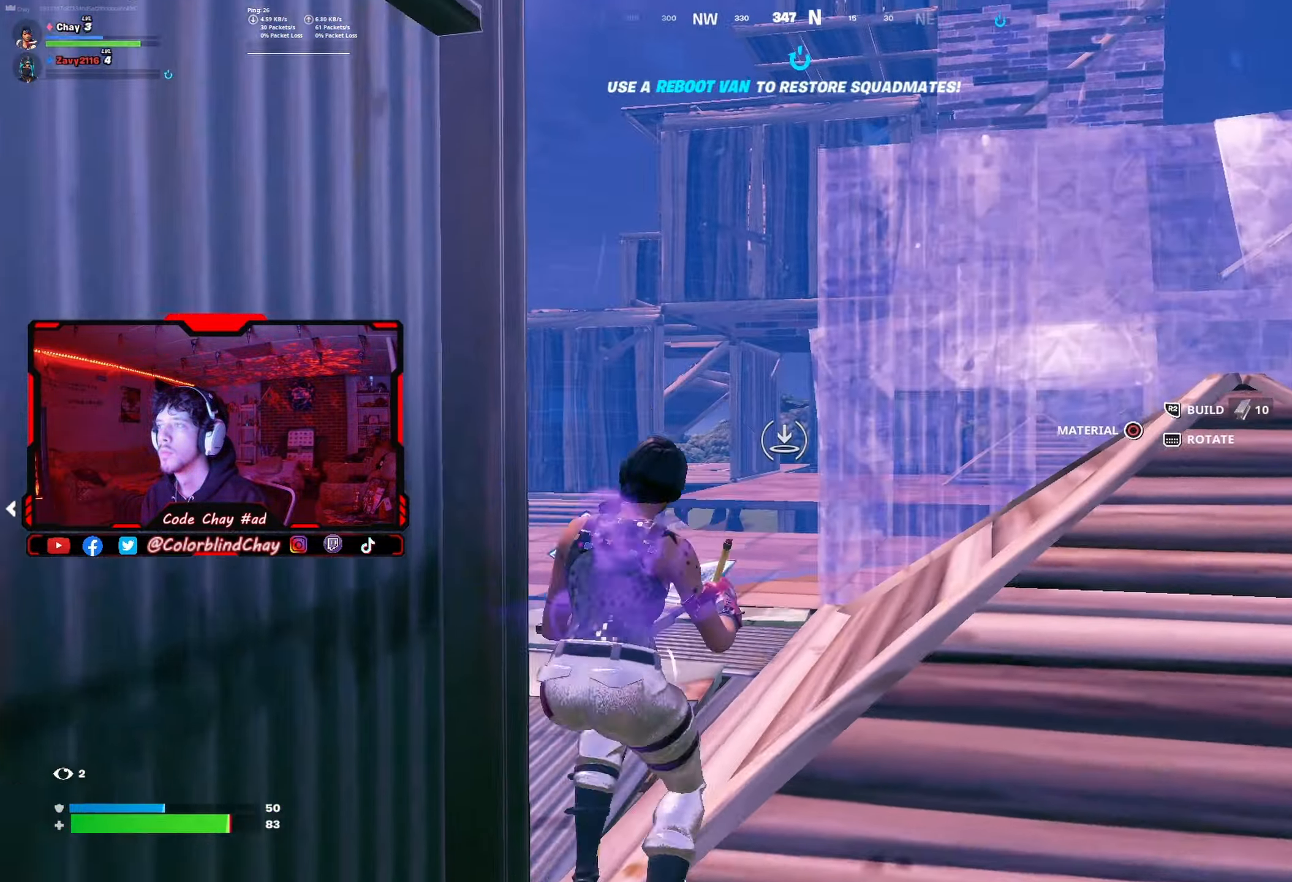
{"buttons": ["R2"], "left_stick": "up-left", "right_stick": "center", "events": [[150, "left_stick", "up-left"], [417, "R2", "down"]]}
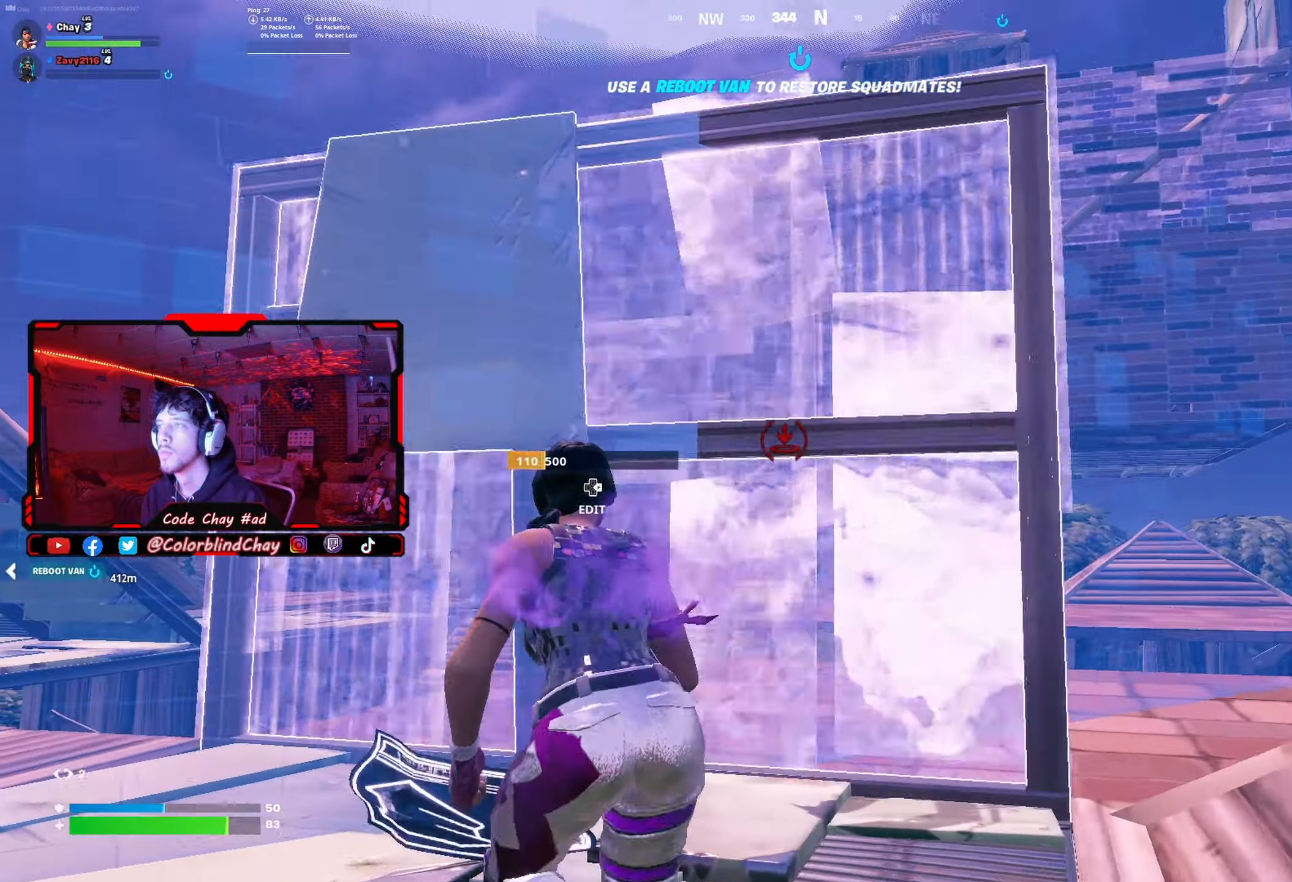
{"buttons": ["R1"], "left_stick": "up-left", "right_stick": "center", "events": [[50, "R2", "up"], [150, "right_stick", "up"], [250, "R1", "down"], [300, "right_stick", "left"], [433, "right_stick", "center"]]}
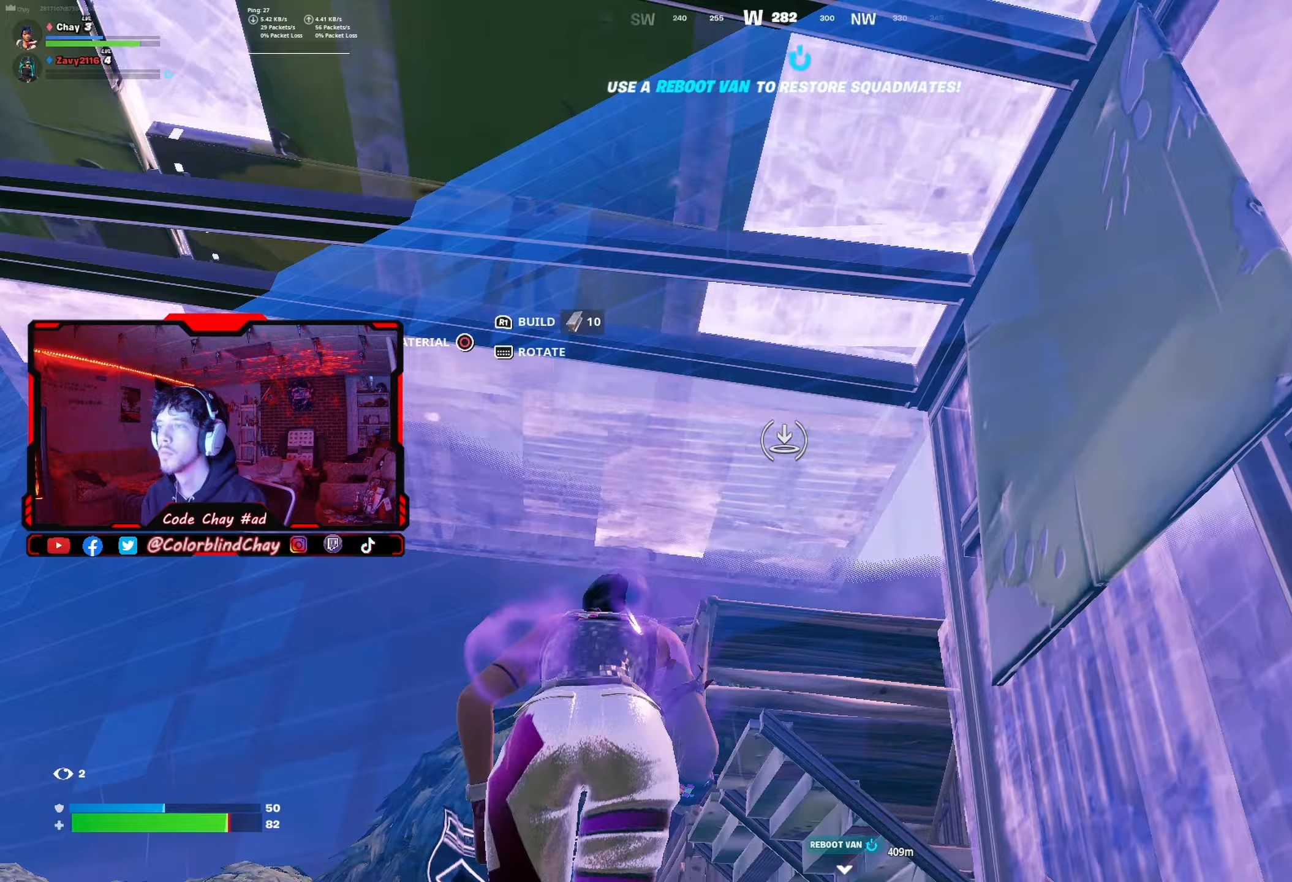
{"buttons": ["R3"], "left_stick": "up", "right_stick": "center", "events": [[100, "right_stick", "down"], [283, "R1", "up"], [367, "left_stick", "up"], [367, "right_stick", "center"], [417, "R3", "down"]]}
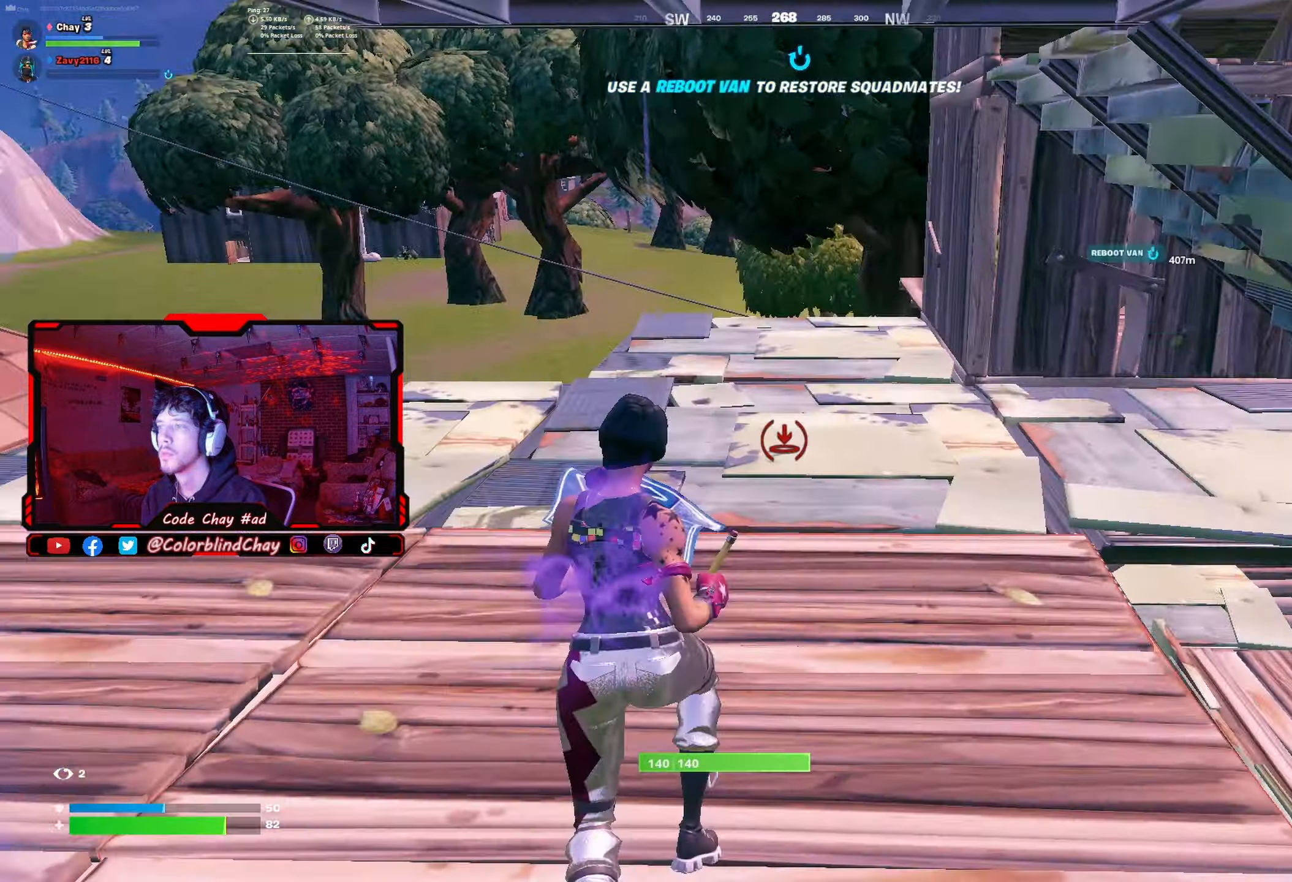
{"buttons": [], "left_stick": "up", "right_stick": "up-right", "events": [[33, "R3", "up"], [67, "L1", "down"], [67, "left_stick", "up-right"], [83, "right_stick", "down"], [183, "left_stick", "right"], [217, "right_stick", "left"], [233, "R2", "down"], [317, "L1", "up"], [317, "left_stick", "center"], [317, "right_stick", "up-right"], [467, "R2", "up"], [483, "left_stick", "up"]]}
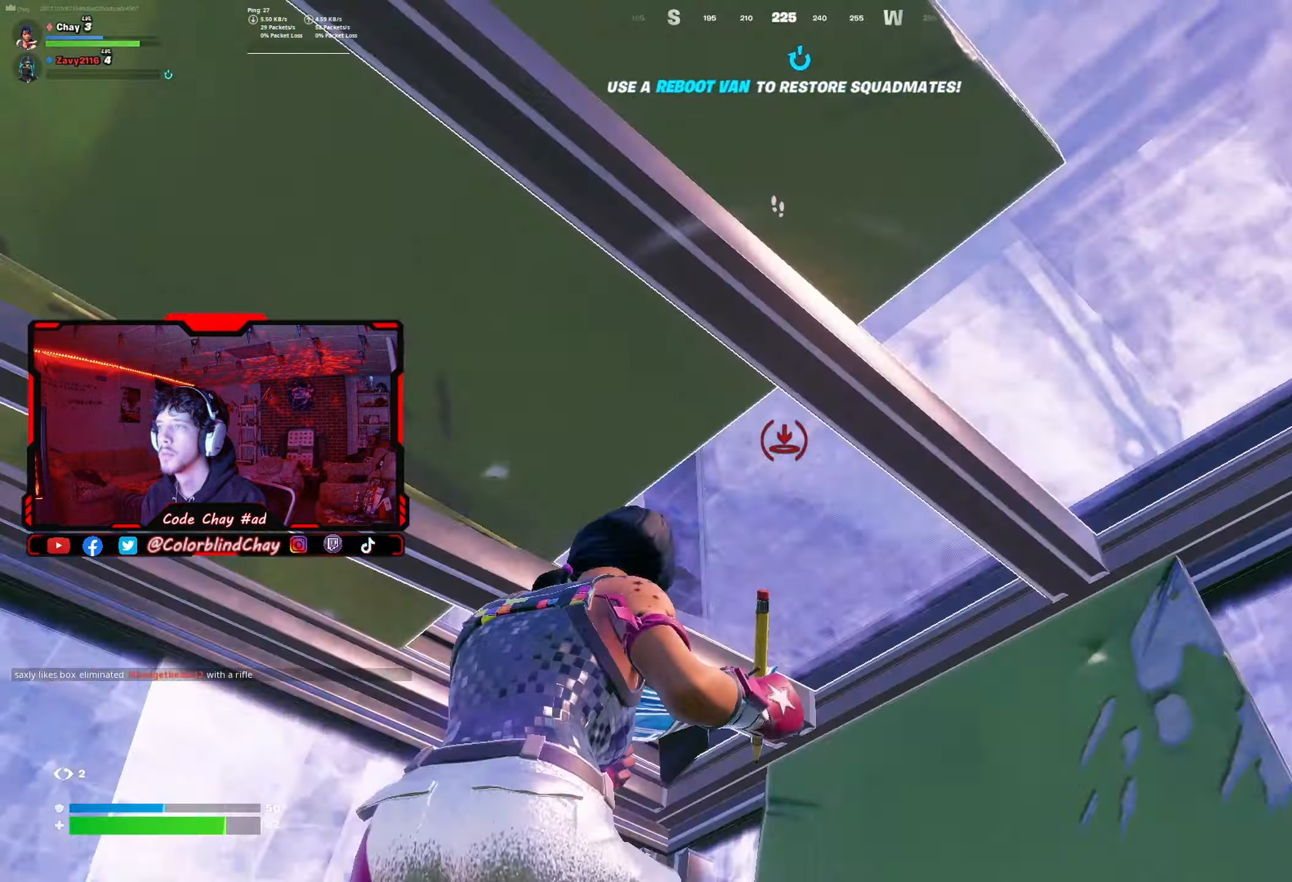
{"buttons": [], "left_stick": "up-left", "right_stick": "center", "events": [[17, "L1", "down"], [50, "right_stick", "down-right"], [67, "R1", "down"], [133, "right_stick", "right"], [150, "L1", "up"], [150, "left_stick", "up-left"], [183, "R1", "up"], [183, "R2", "down"], [367, "right_stick", "left"], [383, "DPAD_UP", "down"], [450, "R2", "up"], [467, "right_stick", "center"], [483, "DPAD_UP", "up"]]}
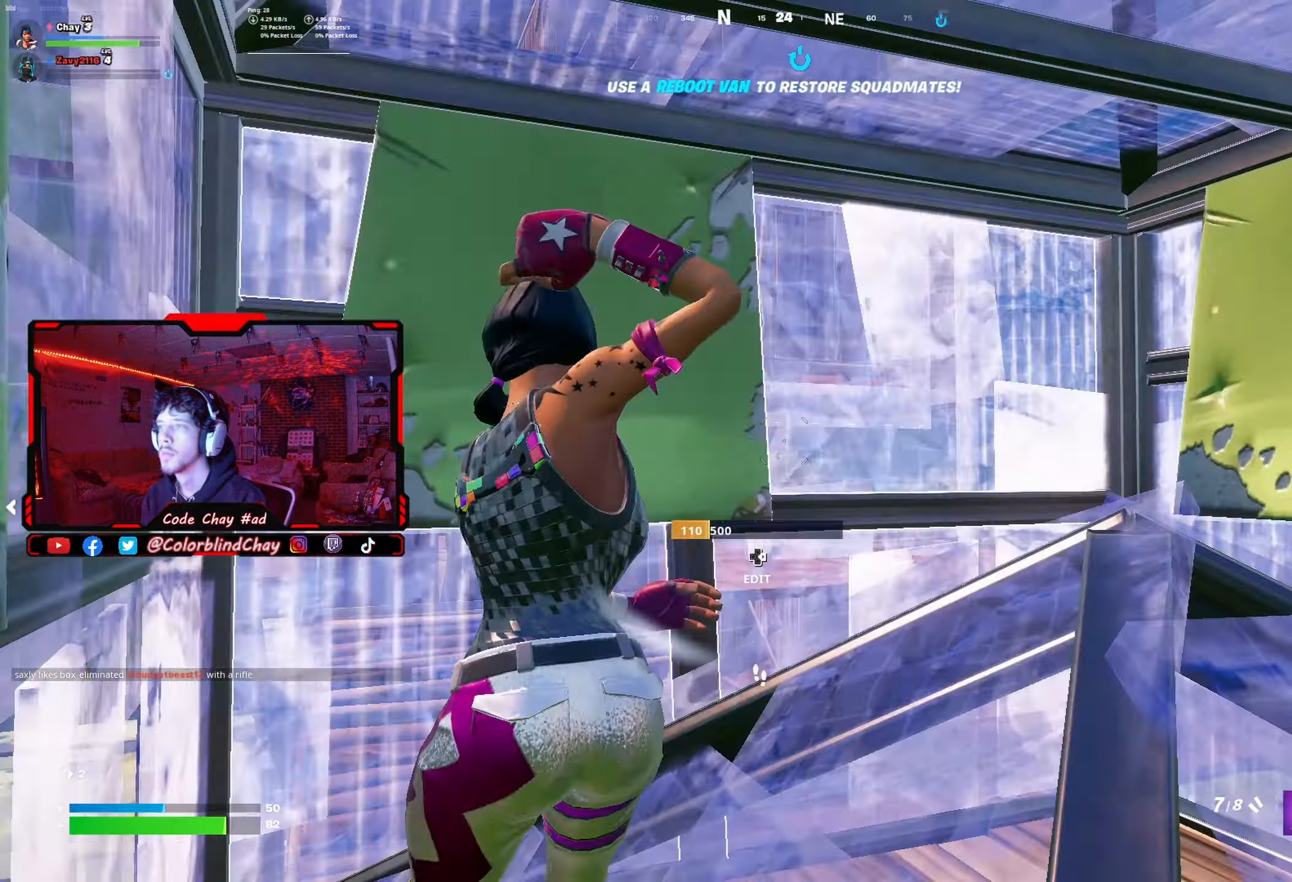
{"buttons": [], "left_stick": "right", "right_stick": "center", "events": [[17, "left_stick", "center"], [83, "left_stick", "right"], [150, "DPAD_DOWN", "down"], [183, "left_stick", "up-right"], [250, "DPAD_DOWN", "up"], [250, "right_stick", "right"], [333, "left_stick", "right"], [333, "right_stick", "center"]]}
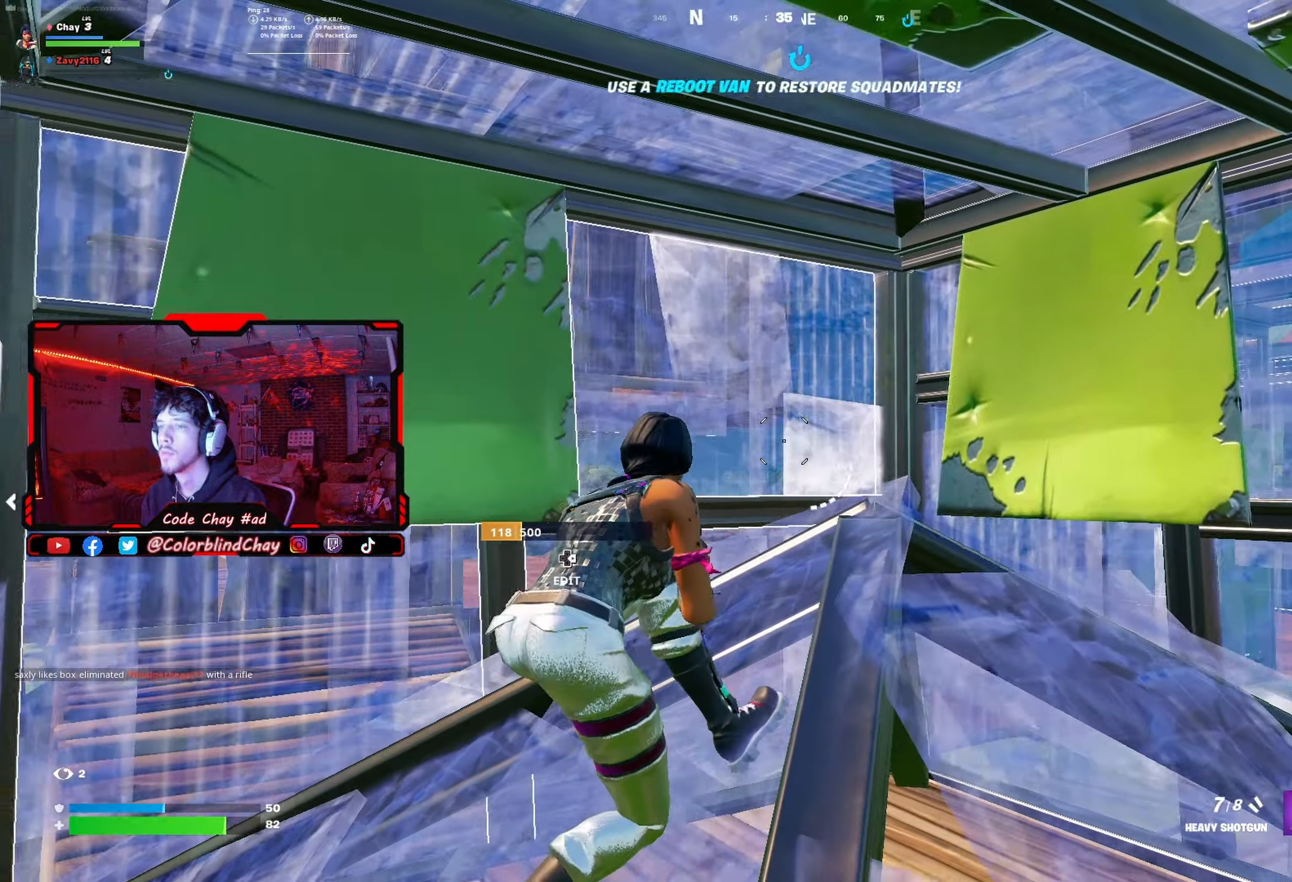
{"buttons": ["R1"], "left_stick": "down-right", "right_stick": "left", "events": [[67, "left_stick", "up"], [83, "right_stick", "down-left"], [233, "left_stick", "right"], [233, "right_stick", "center"], [350, "R1", "down"], [350, "right_stick", "down-left"], [400, "right_stick", "left"], [483, "left_stick", "down-right"]]}
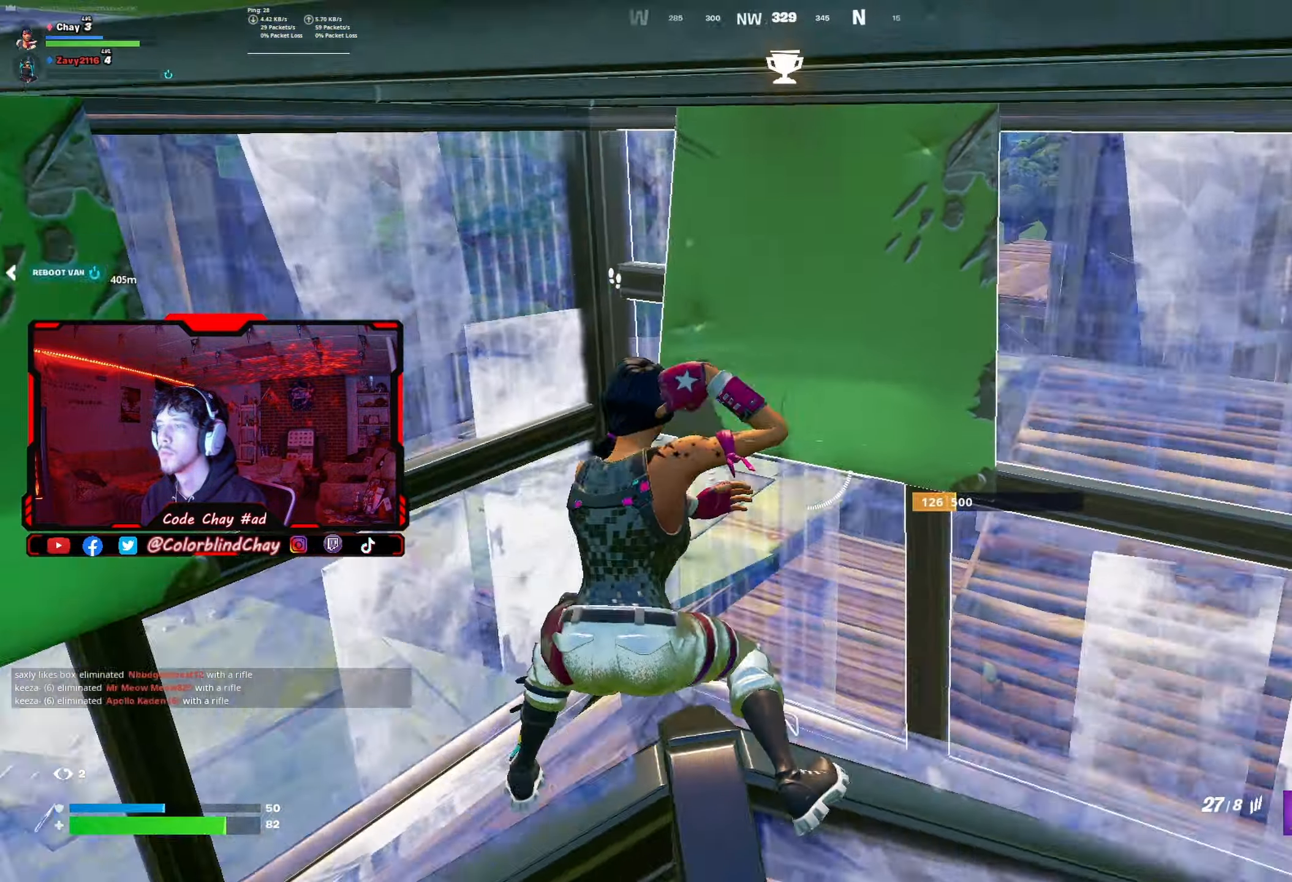
{"buttons": [], "left_stick": "up-right", "right_stick": "center", "events": [[33, "R1", "up"], [100, "right_stick", "center"], [167, "left_stick", "down-left"], [250, "SQUARE", "down"], [300, "left_stick", "down-right"], [333, "SQUARE", "up"], [383, "SQUARE", "down"], [400, "left_stick", "right"], [483, "SQUARE", "up"], [500, "left_stick", "up-right"]]}
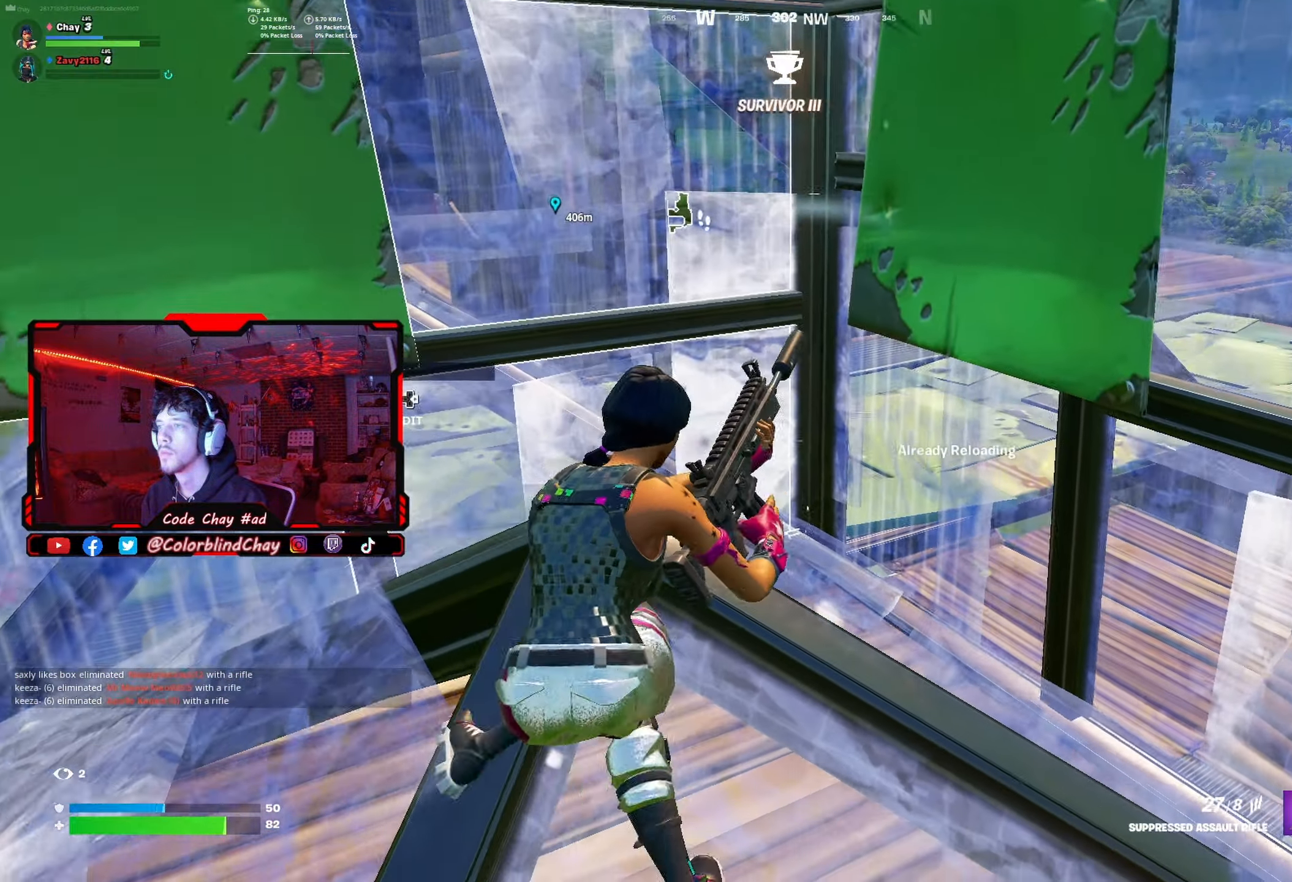
{"buttons": [], "left_stick": "center", "right_stick": "center", "events": [[117, "left_stick", "center"]]}
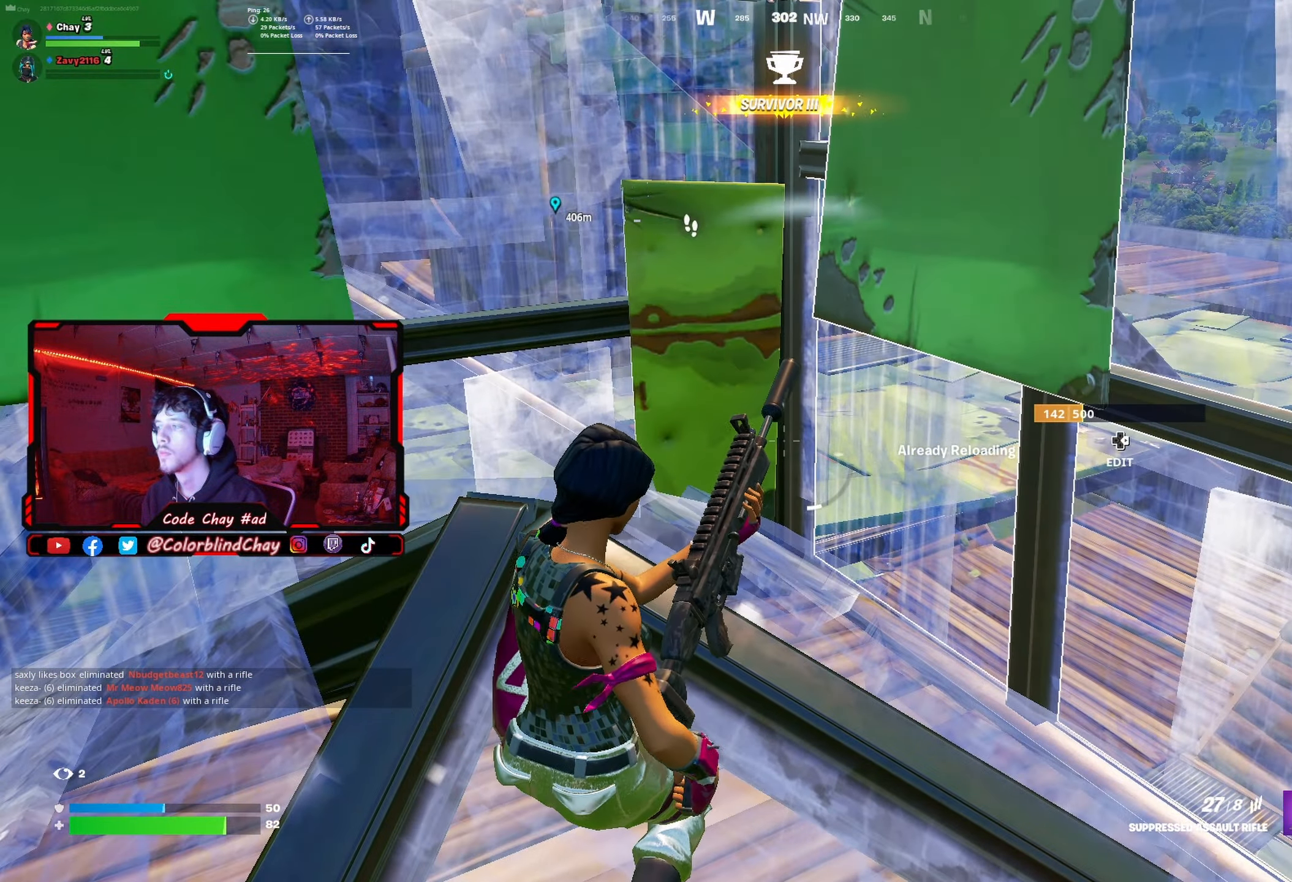
{"buttons": [], "left_stick": "center", "right_stick": "center", "events": []}
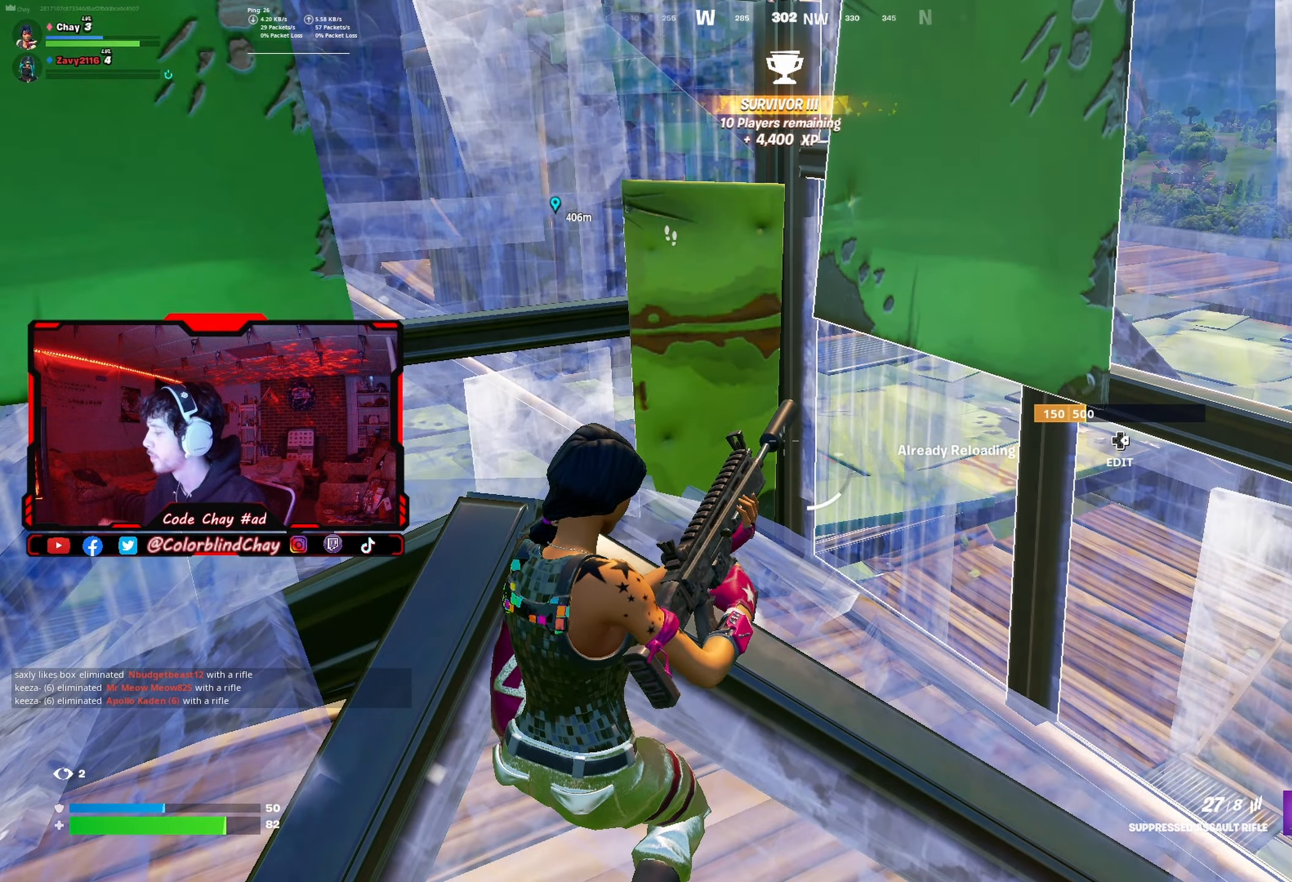
{"buttons": [], "left_stick": "center", "right_stick": "center", "events": []}
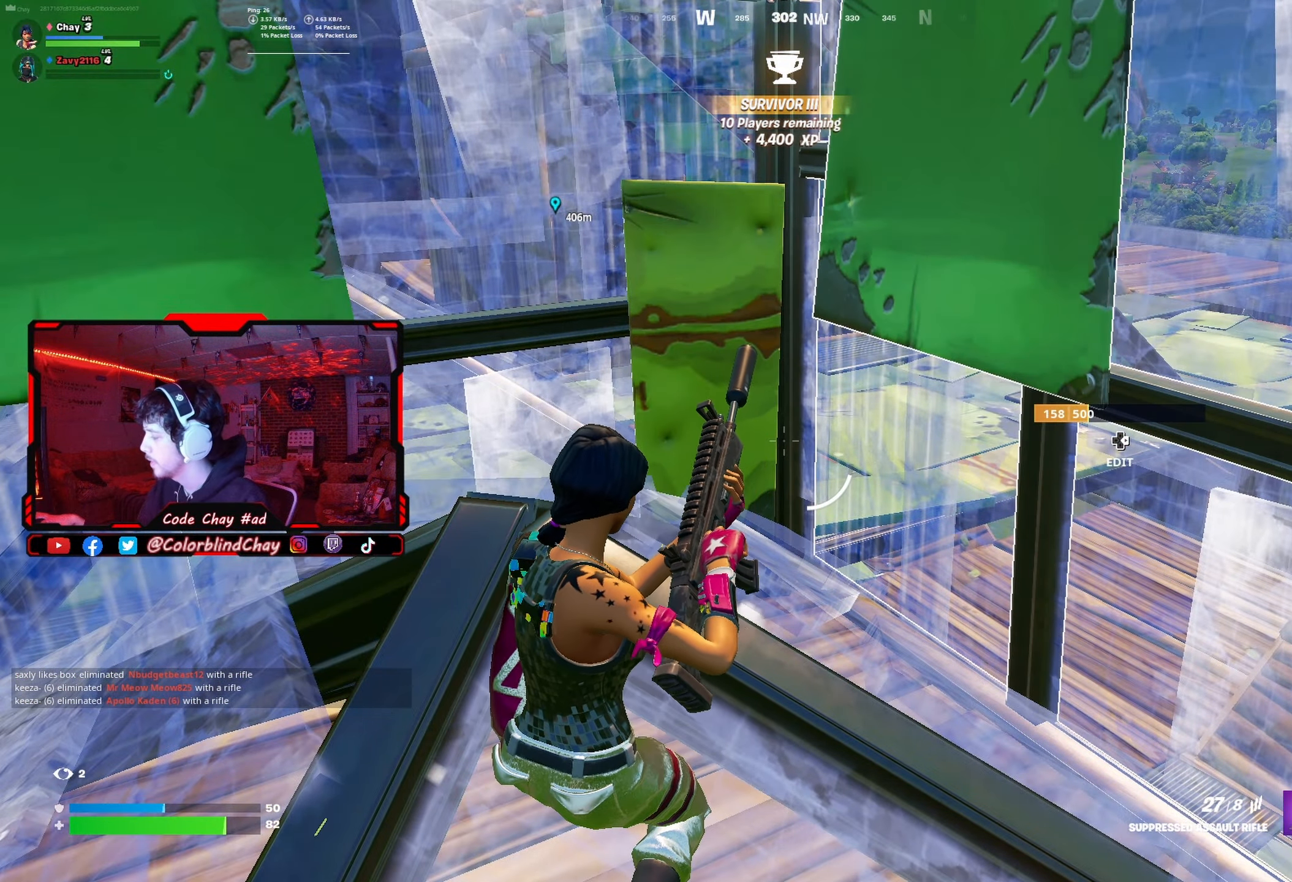
{"buttons": [], "left_stick": "center", "right_stick": "center", "events": []}
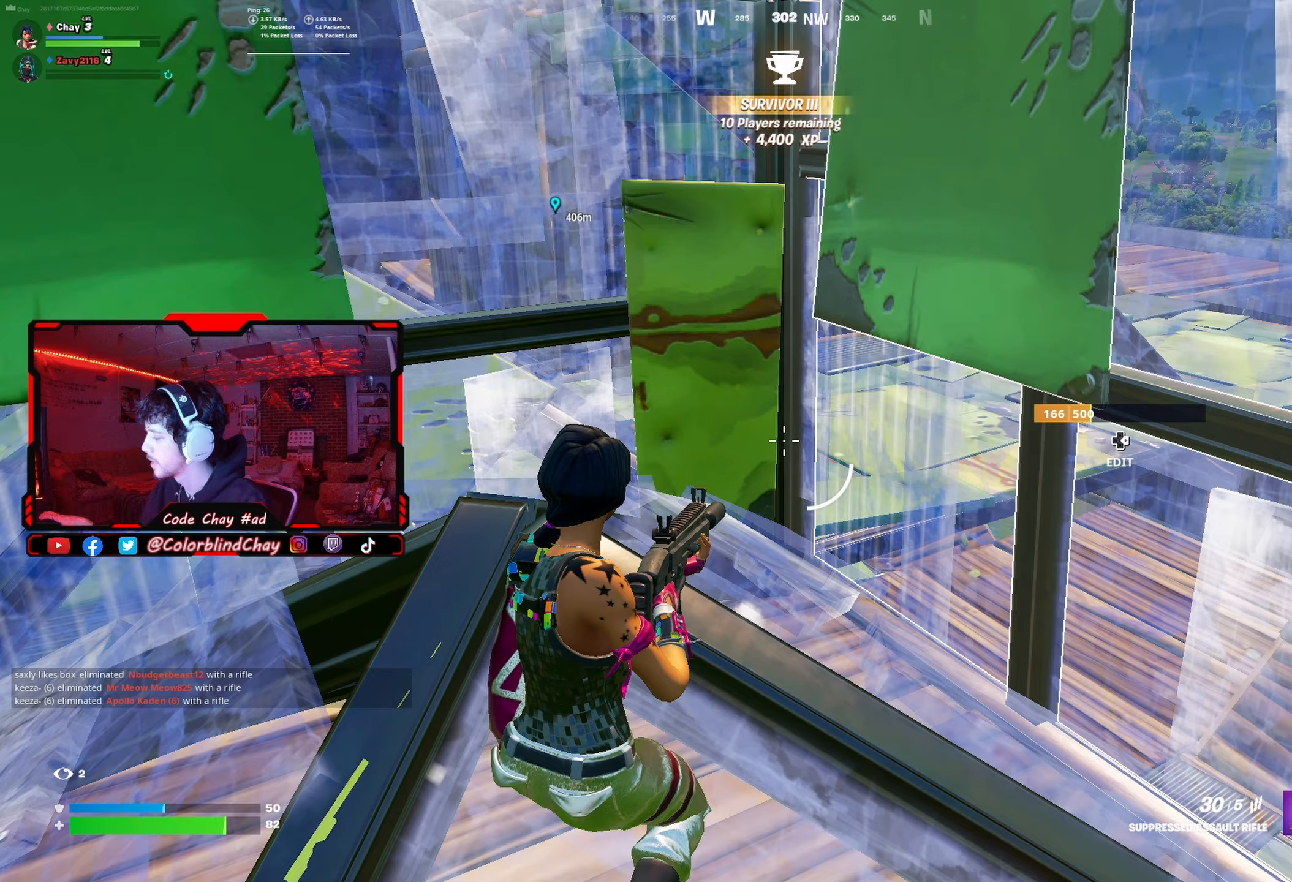
{"buttons": [], "left_stick": "center", "right_stick": "center", "events": []}
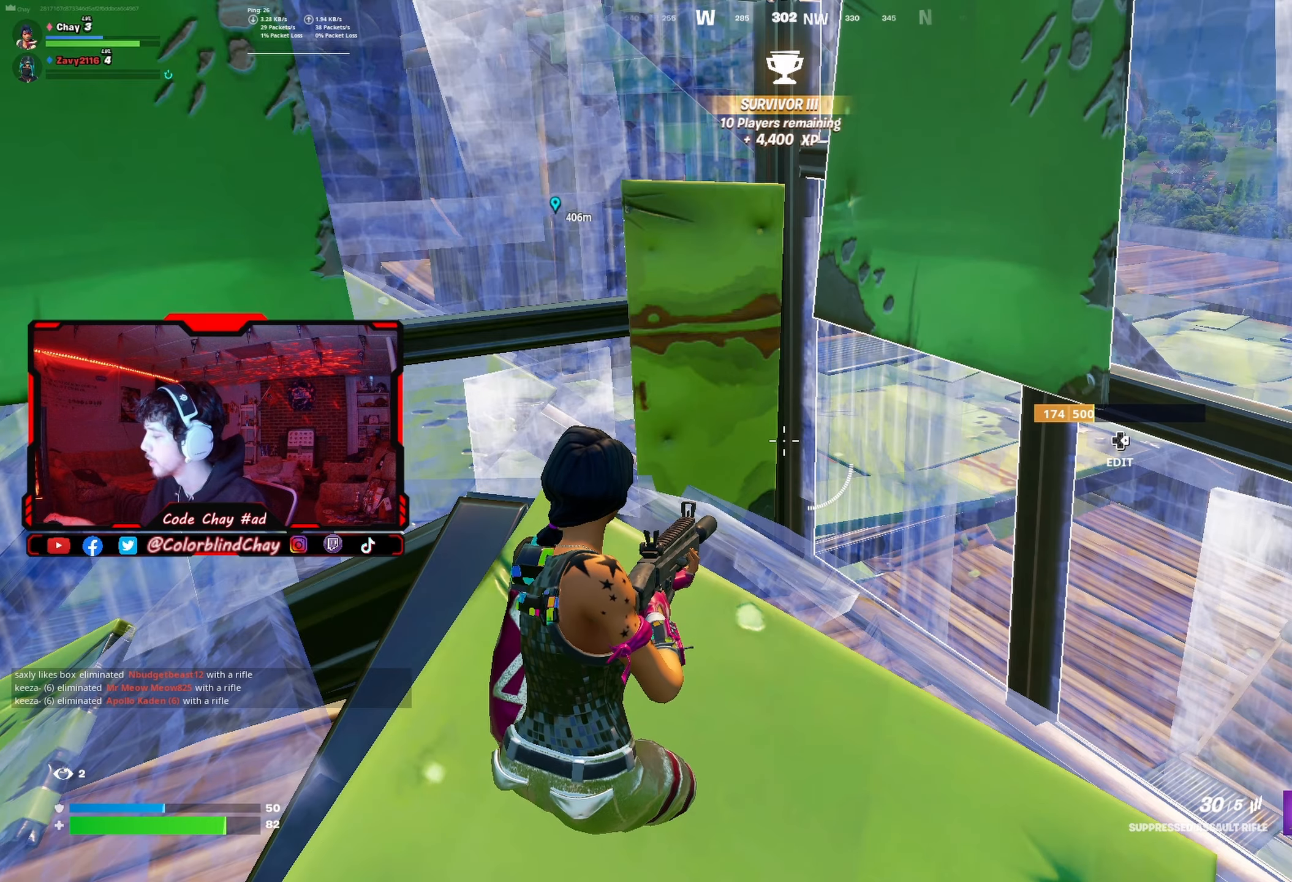
{"buttons": [], "left_stick": "center", "right_stick": "center", "events": []}
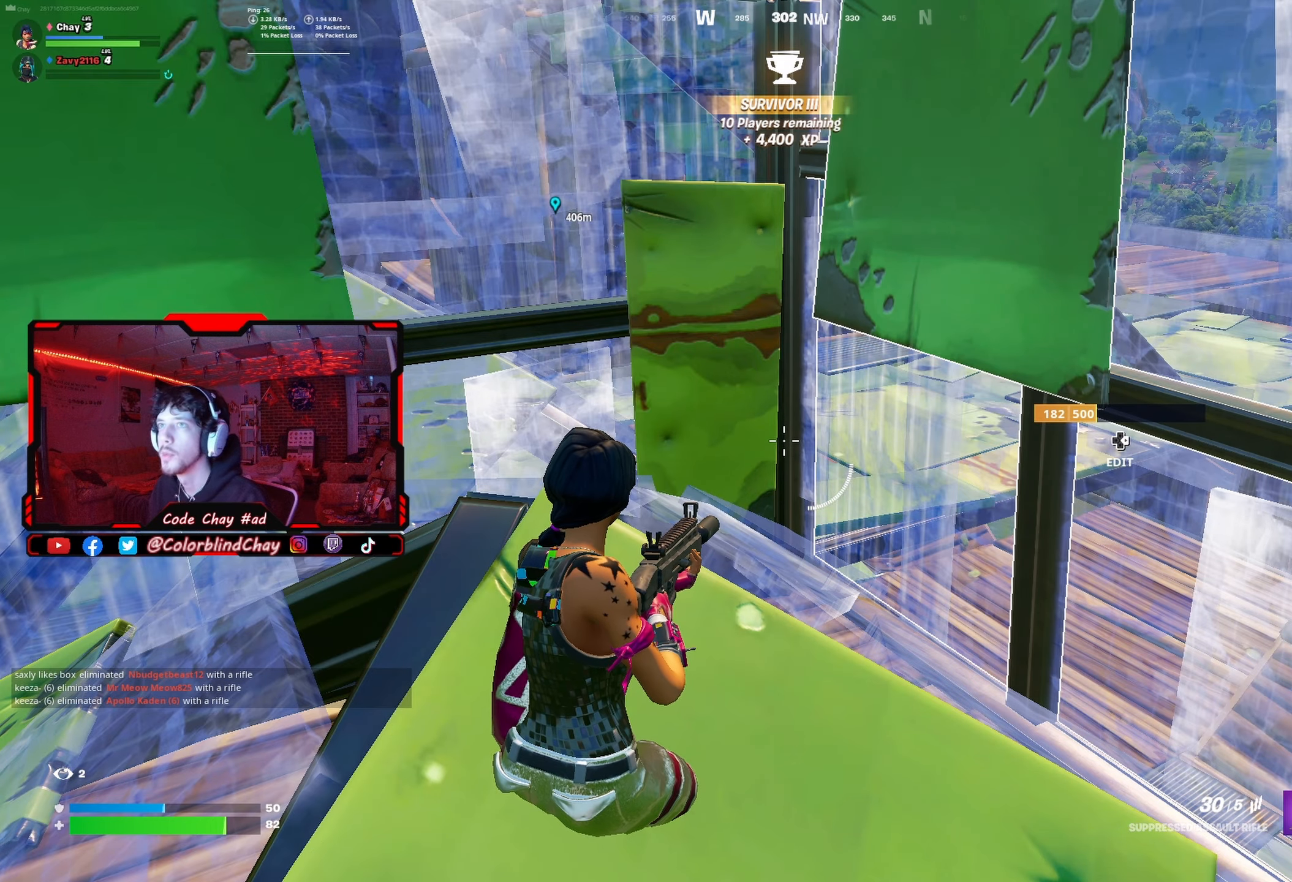
{"buttons": [], "left_stick": "up-right", "right_stick": "left", "events": [[217, "R1", "down"], [317, "R1", "up"], [417, "right_stick", "left"], [433, "left_stick", "up-right"]]}
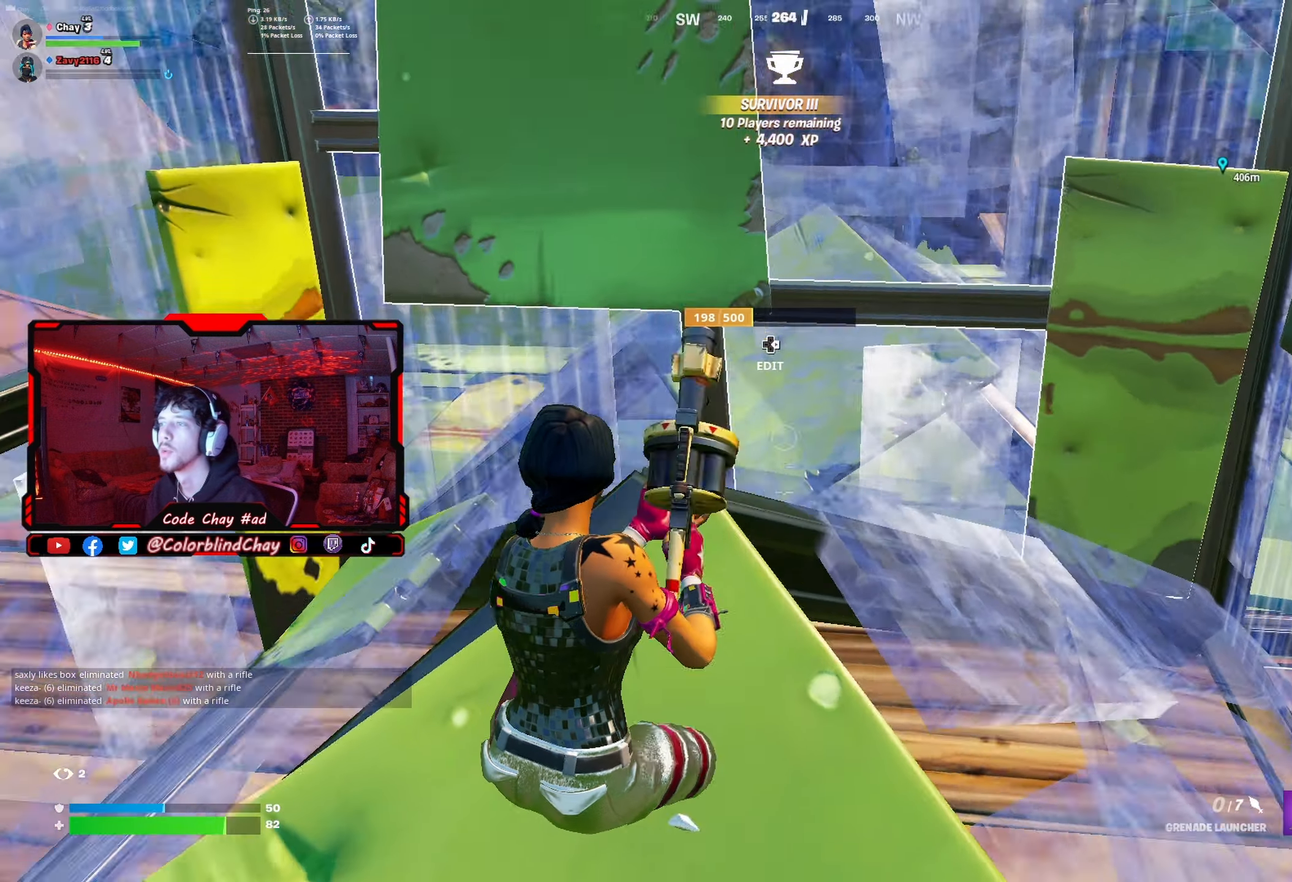
{"buttons": [], "left_stick": "up", "right_stick": "center", "events": [[50, "left_stick", "right"], [117, "right_stick", "center"], [383, "left_stick", "up"]]}
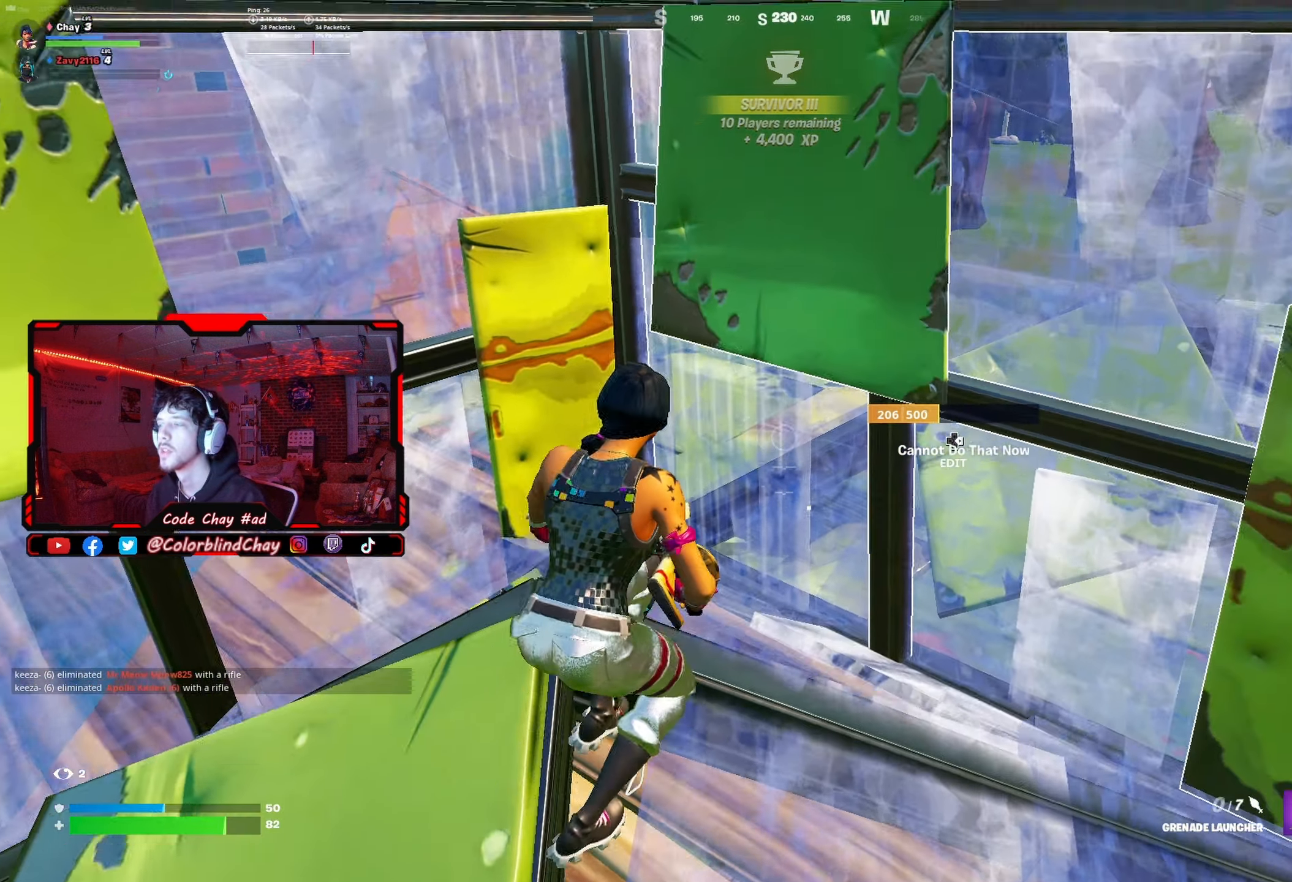
{"buttons": [], "left_stick": "up", "right_stick": "left", "events": [[50, "right_stick", "down-left"], [200, "right_stick", "center"], [467, "right_stick", "left"]]}
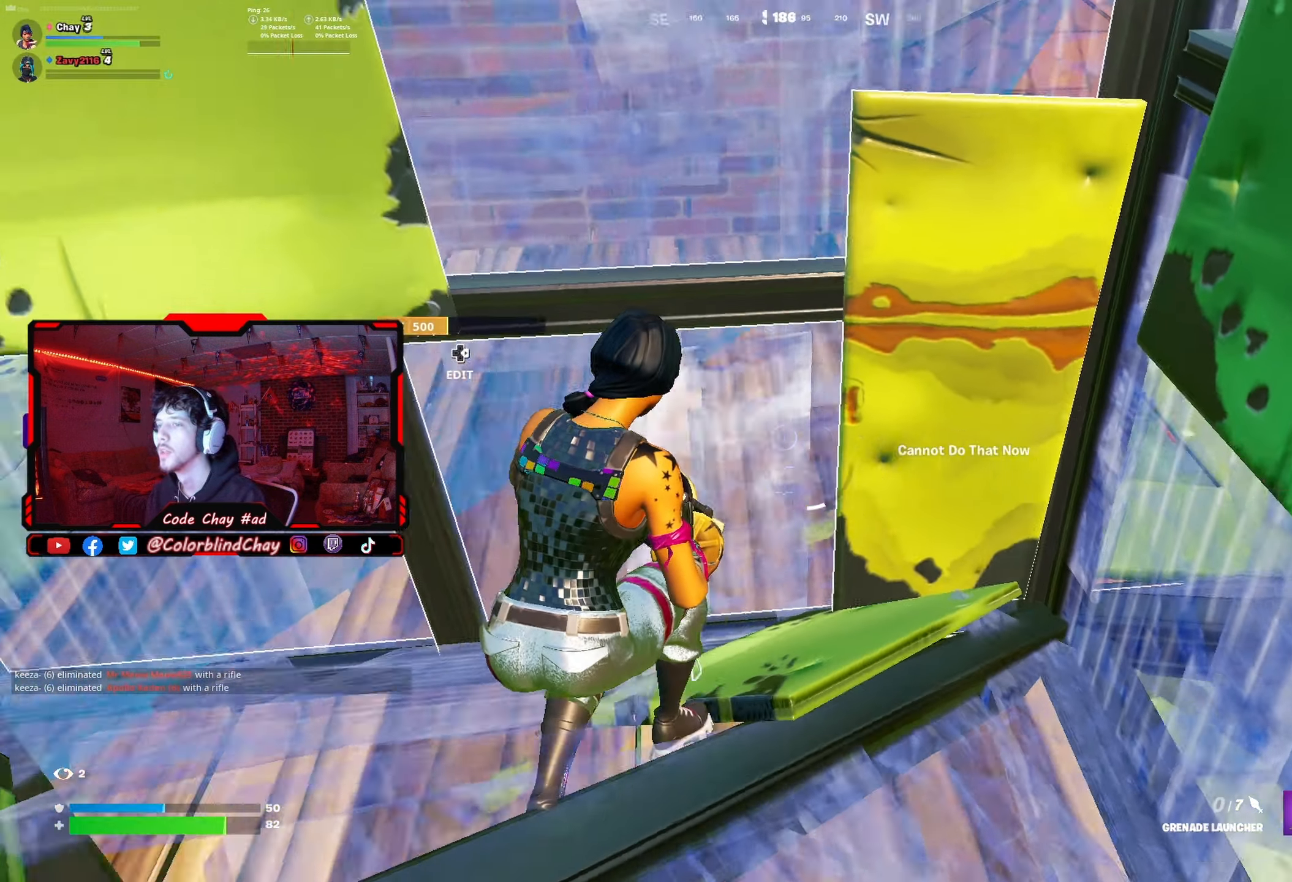
{"buttons": [], "left_stick": "left", "right_stick": "left", "events": [[50, "left_stick", "up-left"], [217, "right_stick", "center"], [300, "left_stick", "left"], [350, "right_stick", "left"]]}
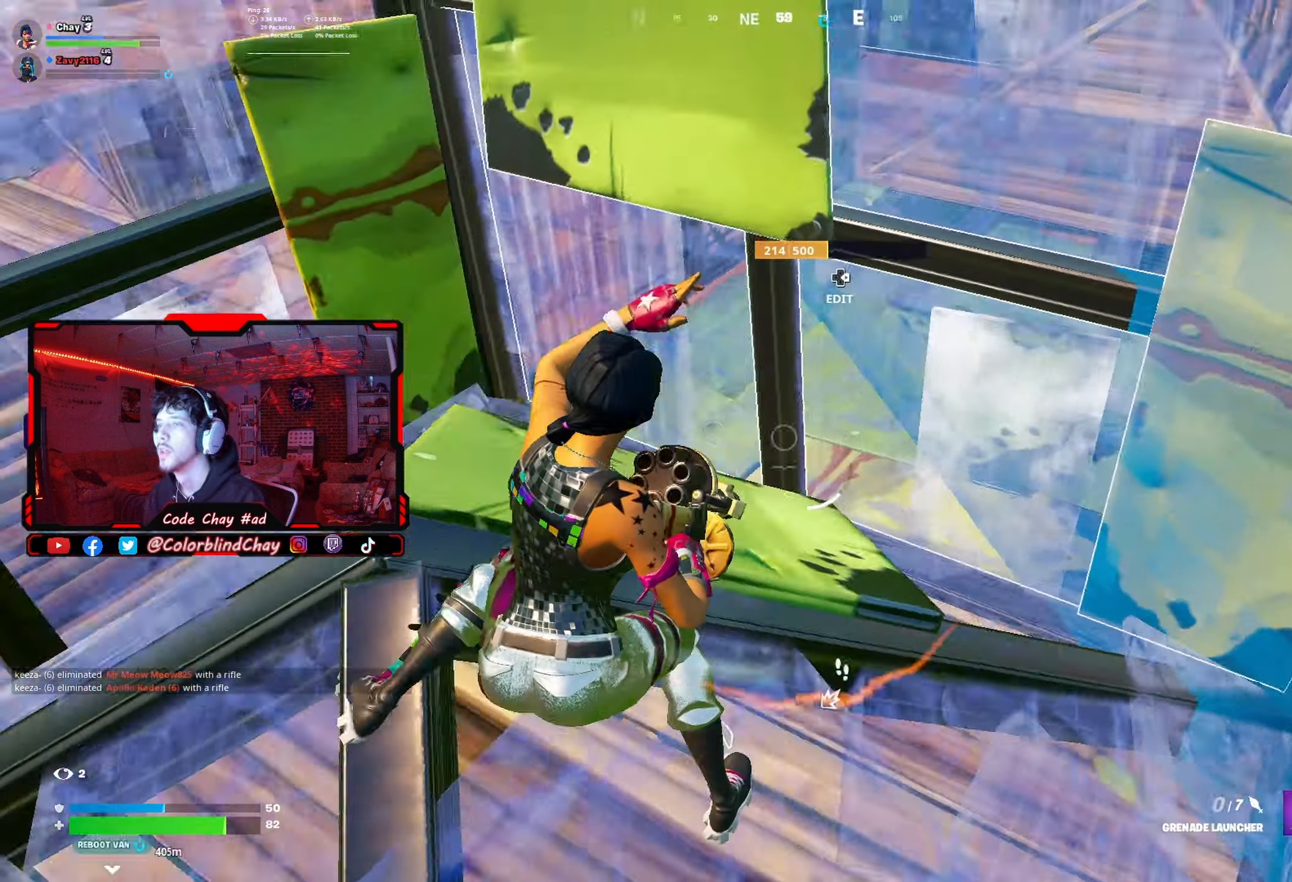
{"buttons": [], "left_stick": "right", "right_stick": "left", "events": [[50, "right_stick", "center"], [233, "left_stick", "up"], [267, "right_stick", "left"], [383, "left_stick", "right"]]}
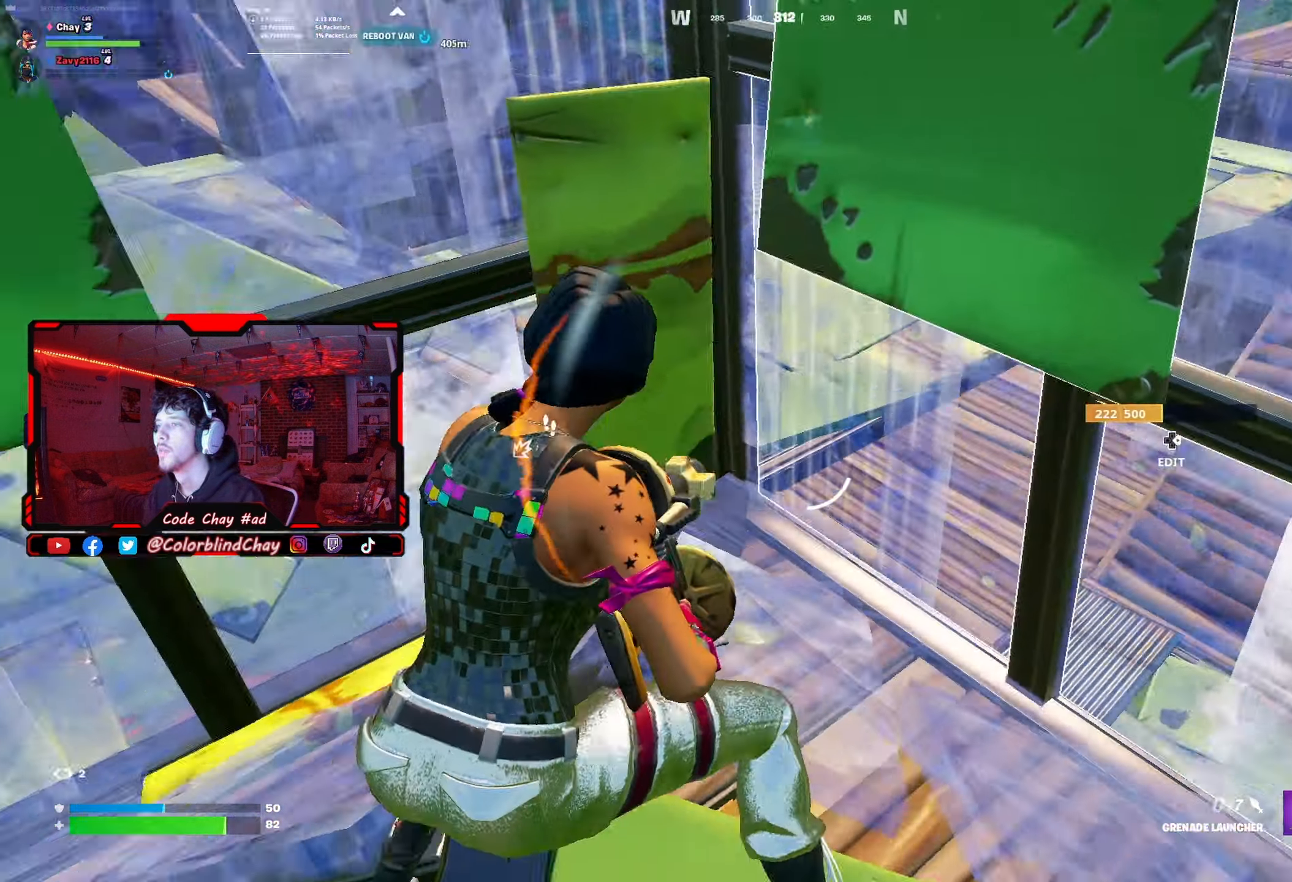
{"buttons": [], "left_stick": "left", "right_stick": "center", "events": [[183, "left_stick", "up"], [217, "right_stick", "center"], [283, "left_stick", "up-left"], [400, "right_stick", "left"], [450, "left_stick", "left"], [483, "right_stick", "center"]]}
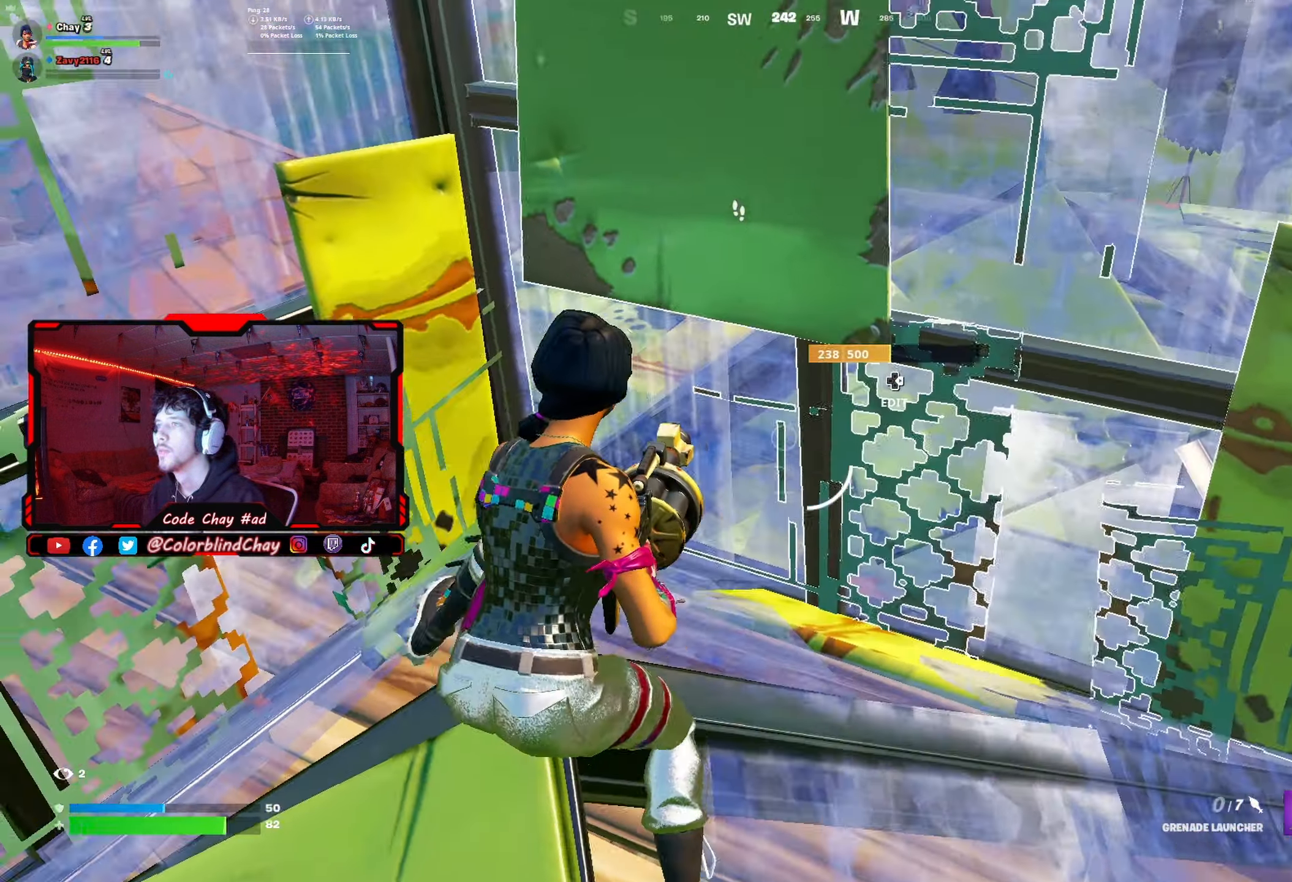
{"buttons": [], "left_stick": "center", "right_stick": "right", "events": [[167, "left_stick", "up"], [317, "left_stick", "center"], [467, "right_stick", "right"]]}
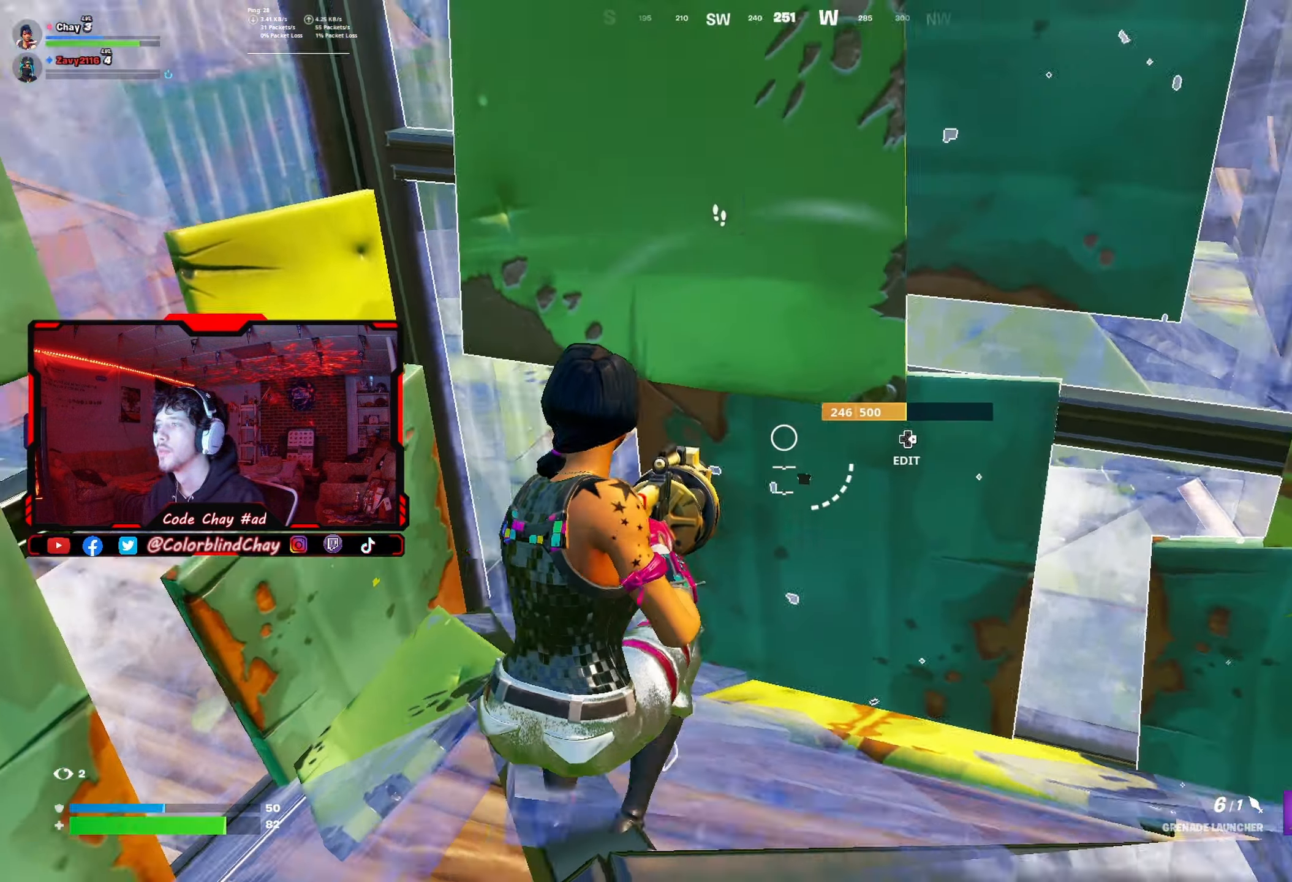
{"buttons": [], "left_stick": "center", "right_stick": "up-right", "events": [[117, "L1", "down"], [200, "right_stick", "center"], [267, "L1", "up"], [350, "L1", "down"], [417, "right_stick", "right"], [483, "right_stick", "up-right"], [500, "L1", "up"]]}
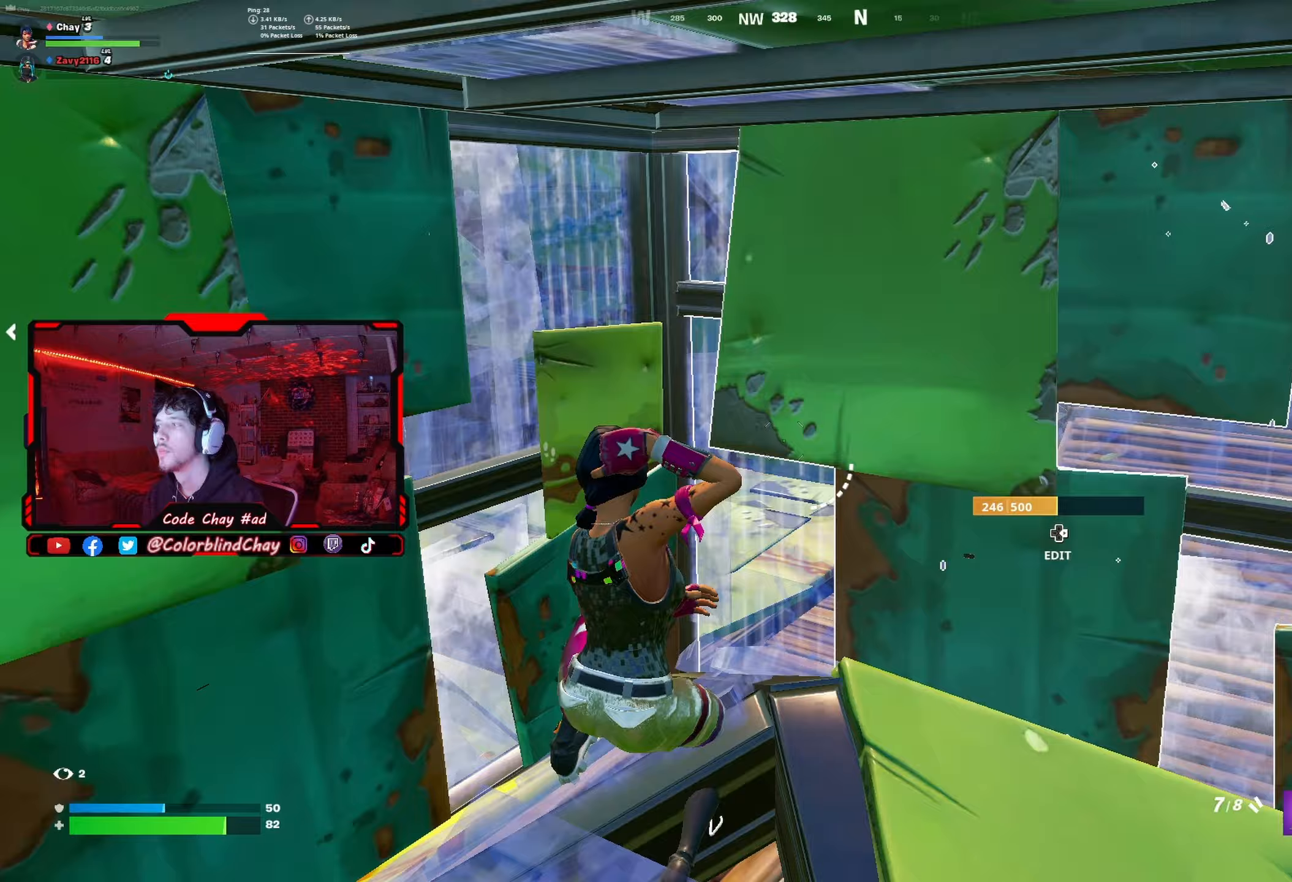
{"buttons": [], "left_stick": "right", "right_stick": "center", "events": [[150, "left_stick", "up-right"], [183, "right_stick", "center"], [367, "right_stick", "up"], [467, "left_stick", "right"], [483, "right_stick", "center"]]}